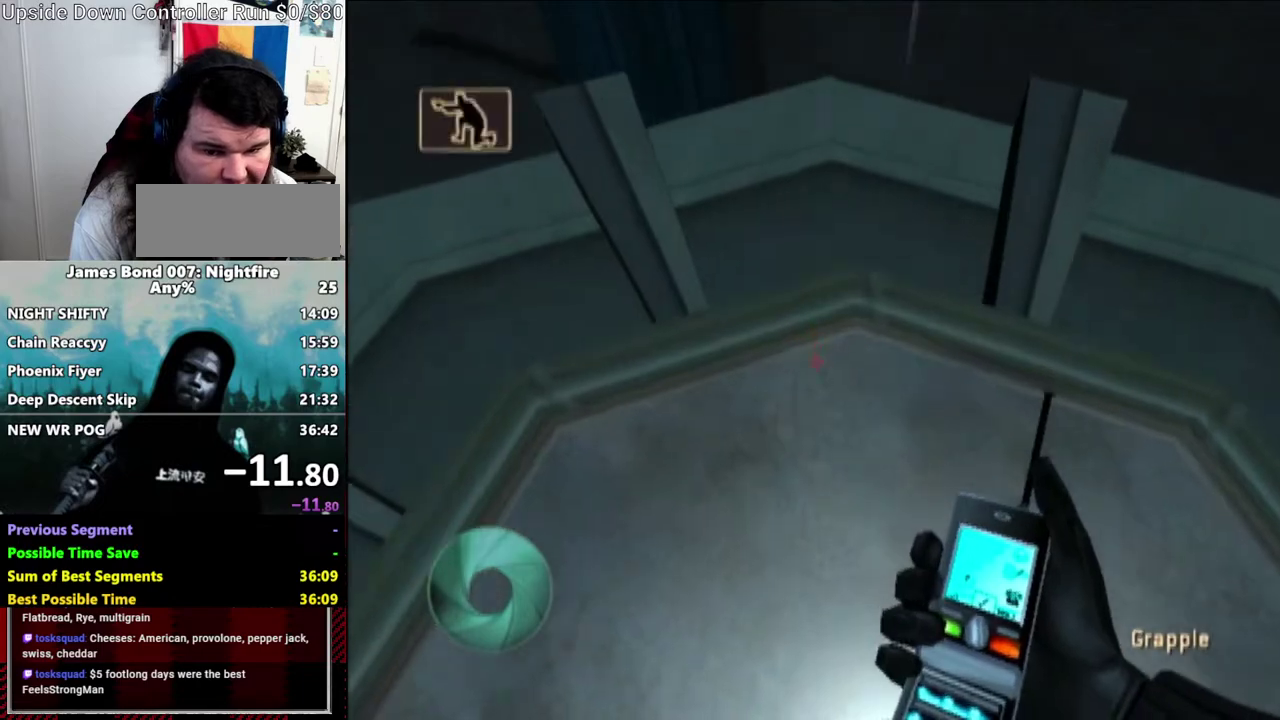
Gameplay with a controller (Nintendo layout); each line is a JSON object with the inputs held at the frame after it. "events" lists button and stick changes between this image and that frame as [ms after this image, input, new state], when the widget could be followed in between. Not read: DPAD_RIGHT L3 R3.
{"buttons": [], "left_stick": "center", "right_stick": "center", "events": [[83, "X", "up"]]}
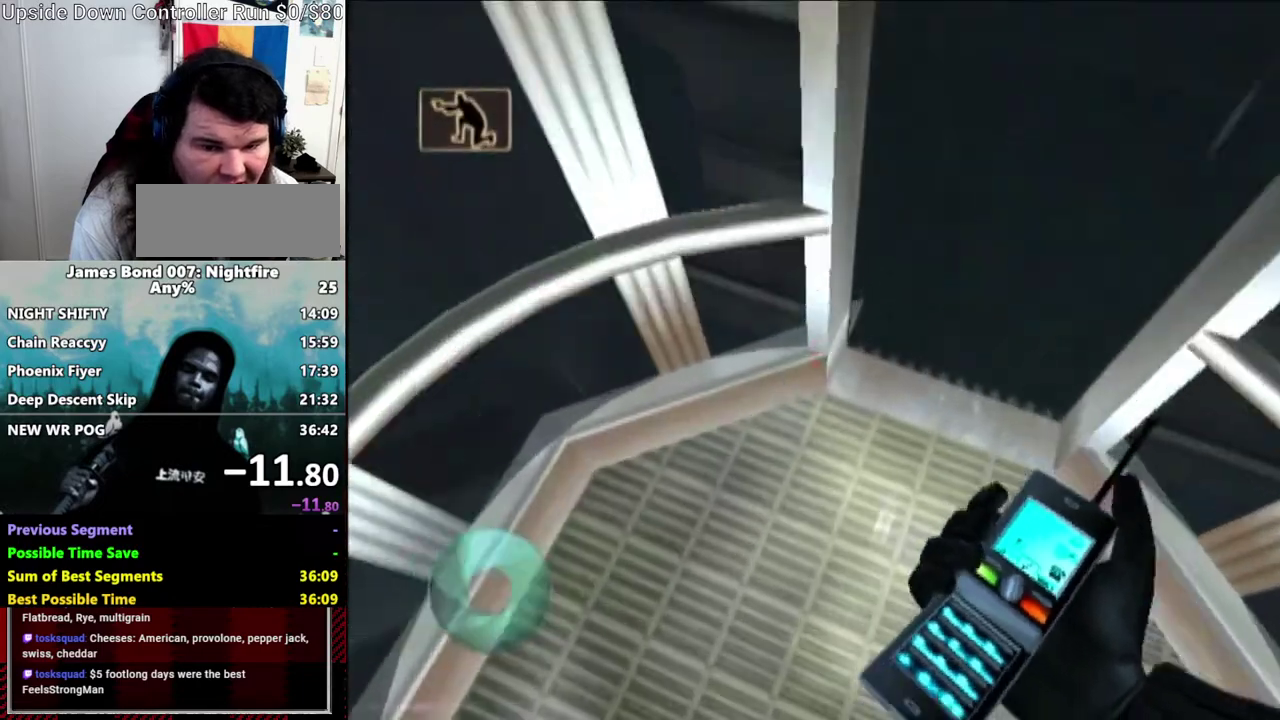
{"buttons": [], "left_stick": "center", "right_stick": "up", "events": [[33, "Y", "down"], [150, "Y", "up"], [250, "Y", "down"], [283, "right_stick", "up"], [417, "Y", "up"]]}
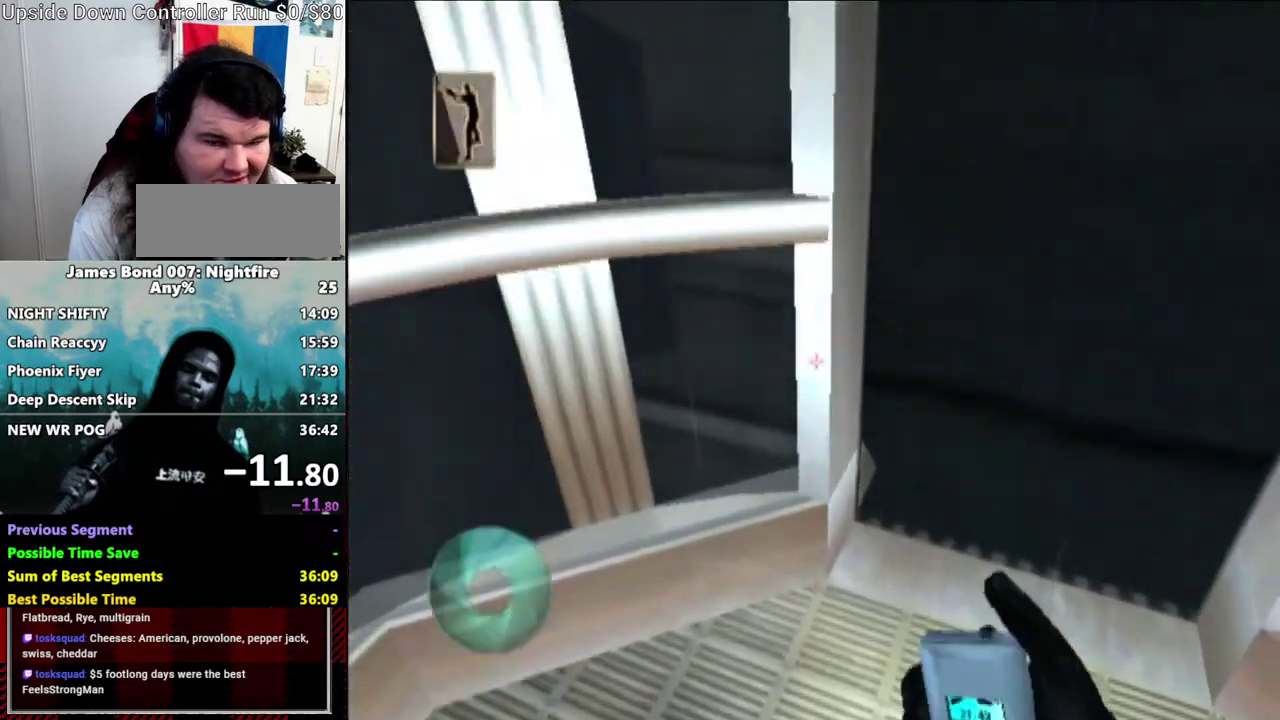
{"buttons": [], "left_stick": "center", "right_stick": "center", "events": [[17, "Y", "down"], [133, "Y", "up"], [150, "left_stick", "up-right"], [233, "Y", "down"], [233, "right_stick", "center"], [300, "left_stick", "center"], [317, "Y", "up"]]}
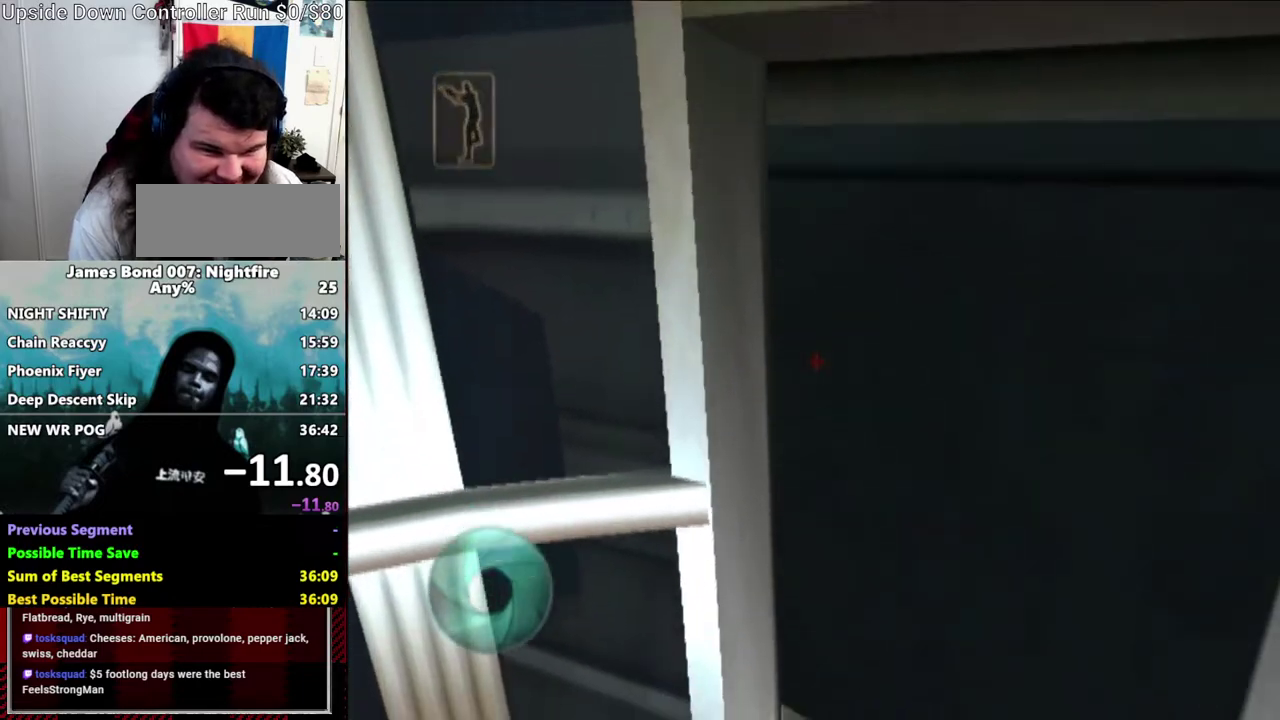
{"buttons": [], "left_stick": "center", "right_stick": "center", "events": [[100, "right_stick", "up"], [350, "right_stick", "center"]]}
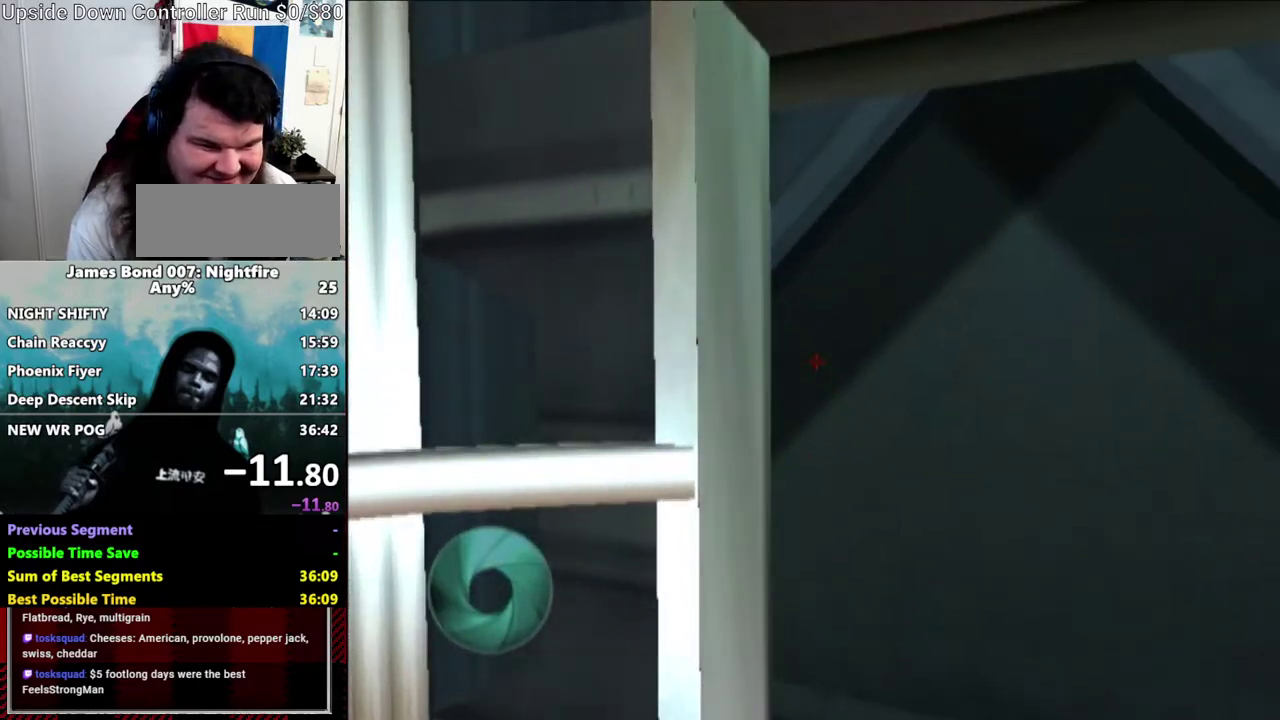
{"buttons": [], "left_stick": "center", "right_stick": "center", "events": [[100, "right_stick", "up"], [417, "right_stick", "center"]]}
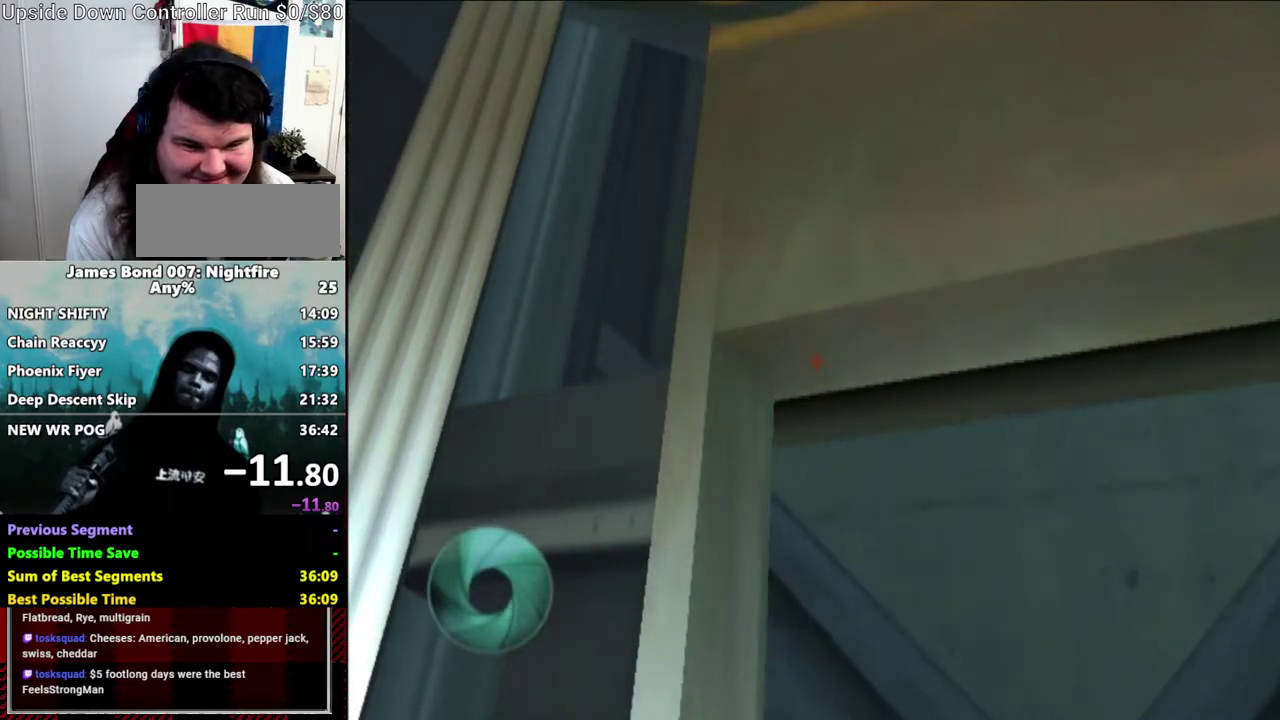
{"buttons": [], "left_stick": "up-right", "right_stick": "center", "events": [[133, "right_stick", "up"], [233, "left_stick", "up-right"], [233, "right_stick", "center"]]}
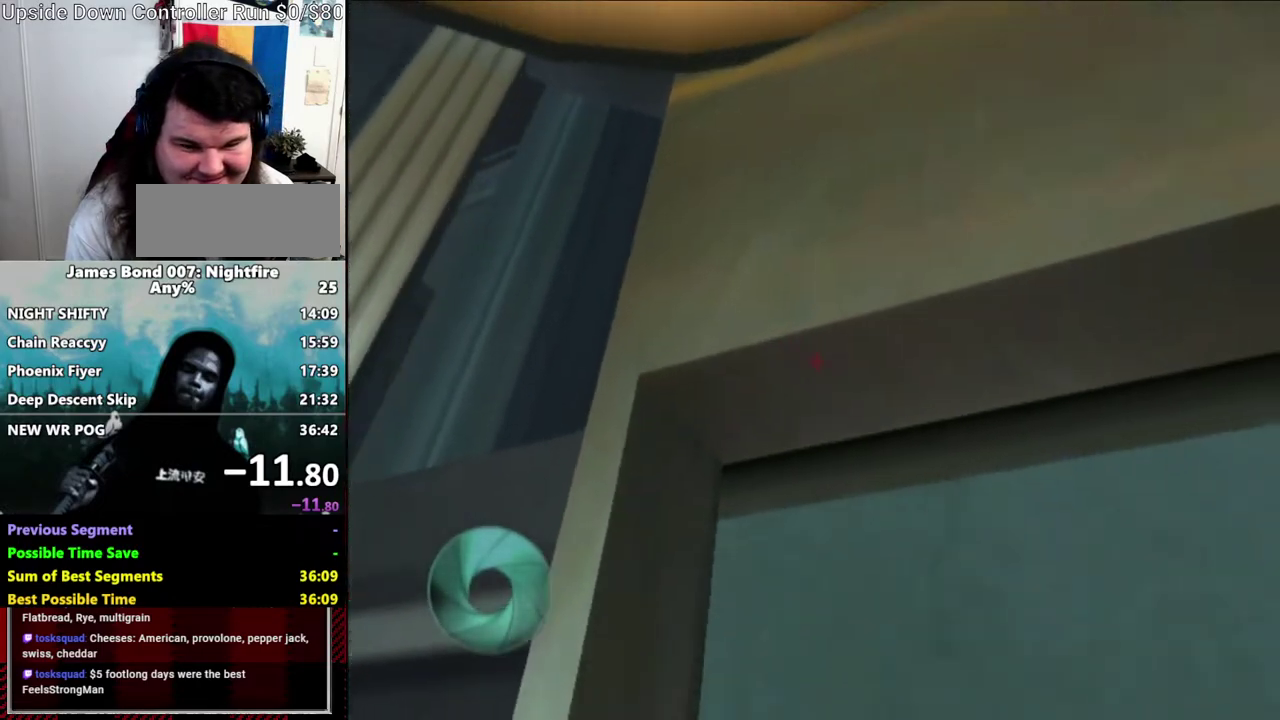
{"buttons": [], "left_stick": "center", "right_stick": "up", "events": [[100, "right_stick", "up"], [150, "left_stick", "center"], [250, "right_stick", "center"], [433, "right_stick", "up"]]}
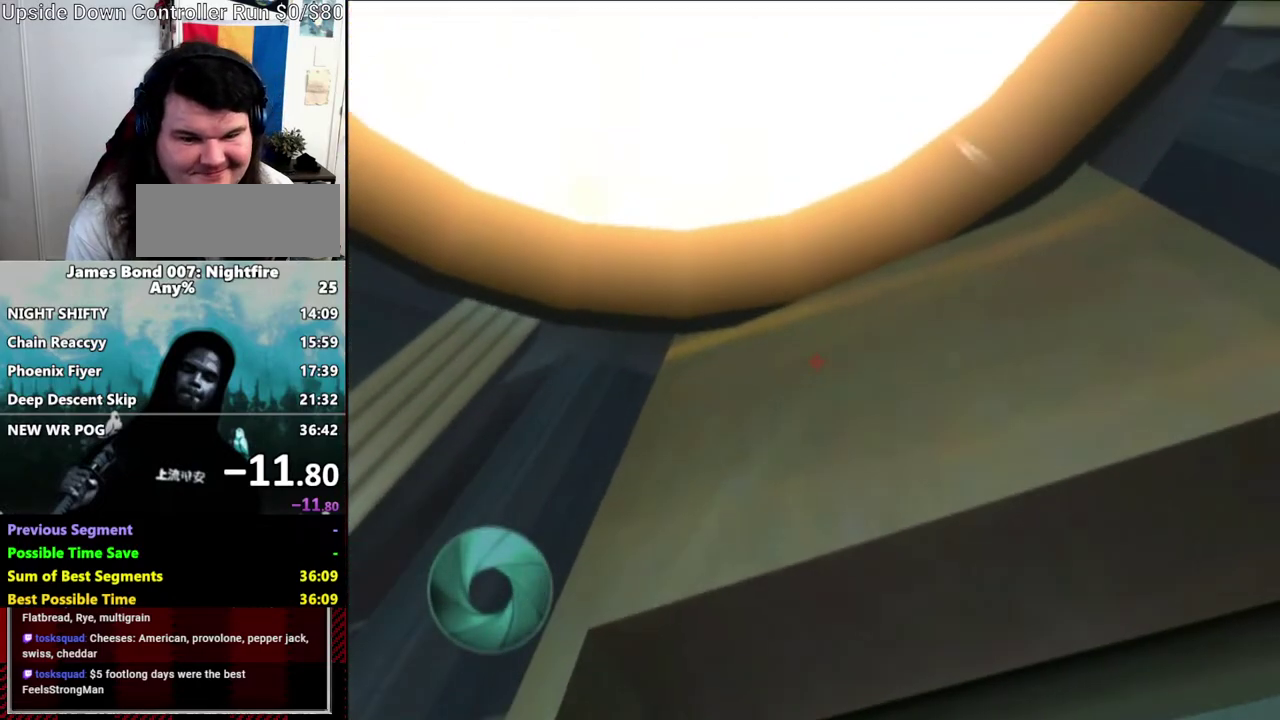
{"buttons": [], "left_stick": "center", "right_stick": "center", "events": [[33, "right_stick", "center"]]}
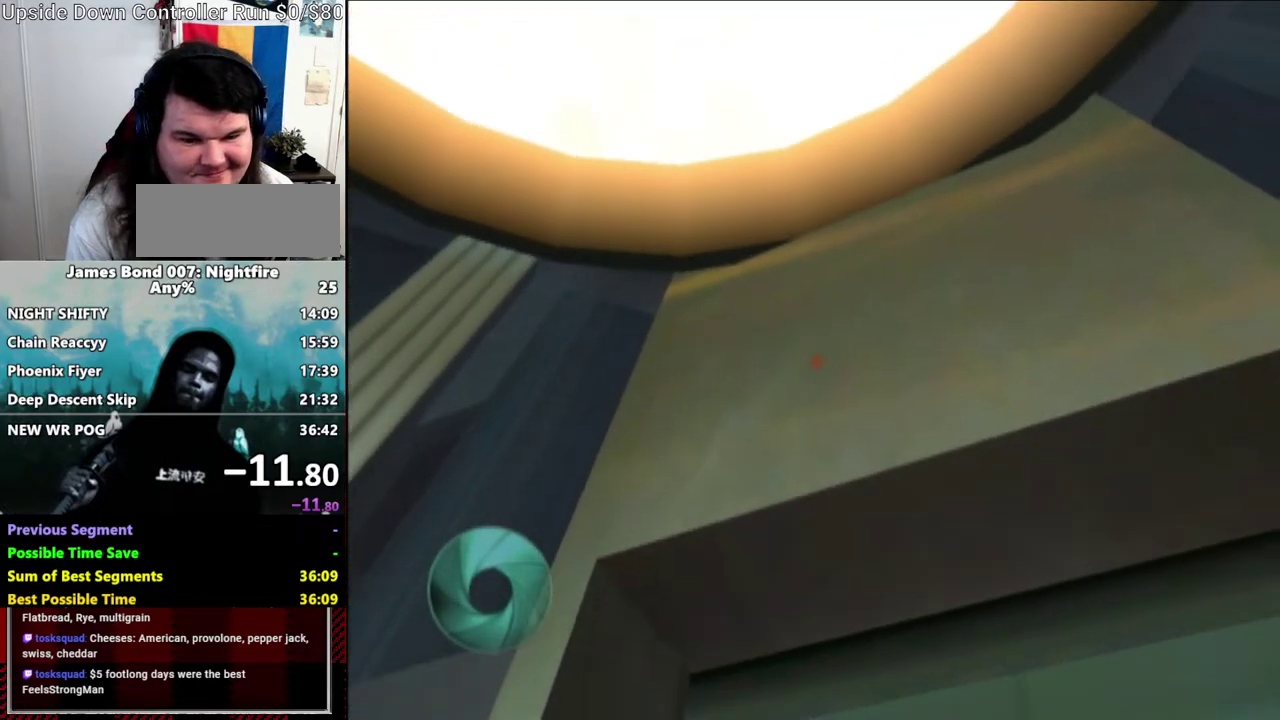
{"buttons": [], "left_stick": "center", "right_stick": "center", "events": [[17, "right_stick", "down"], [200, "right_stick", "down-left"], [317, "right_stick", "center"]]}
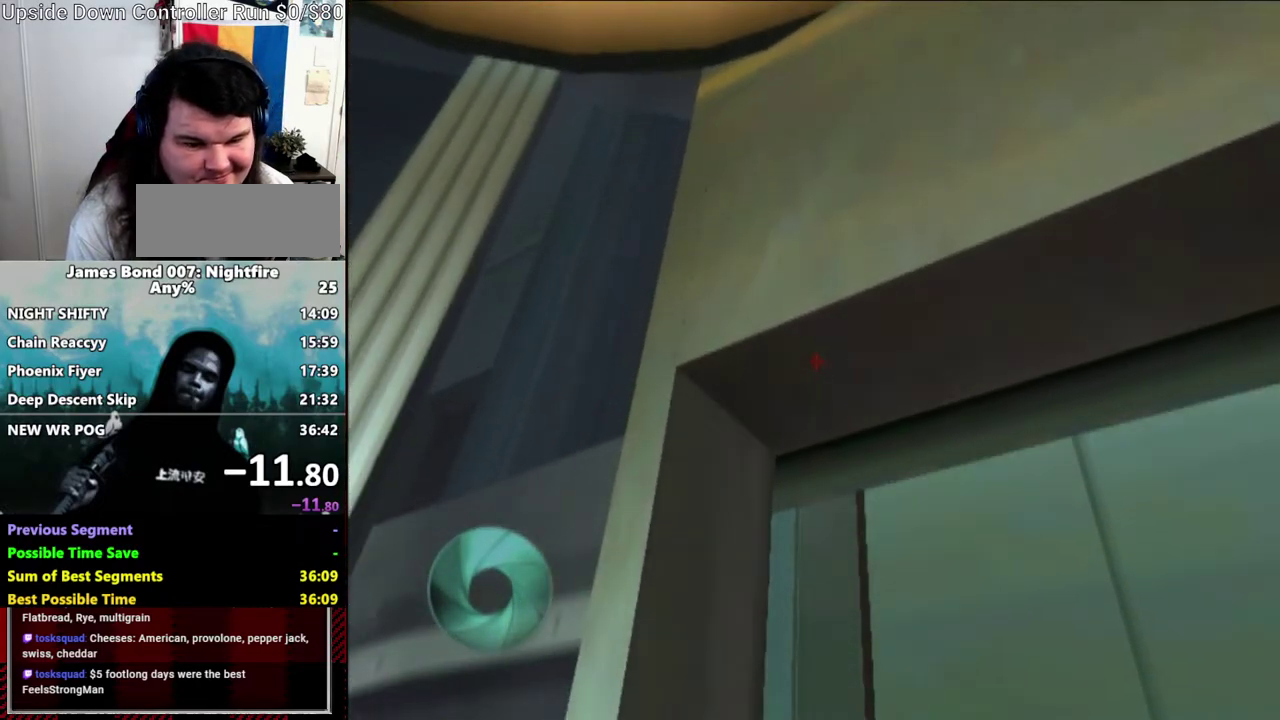
{"buttons": [], "left_stick": "center", "right_stick": "center", "events": [[100, "X", "down"], [200, "left_stick", "down-right"], [217, "X", "up"], [350, "left_stick", "center"]]}
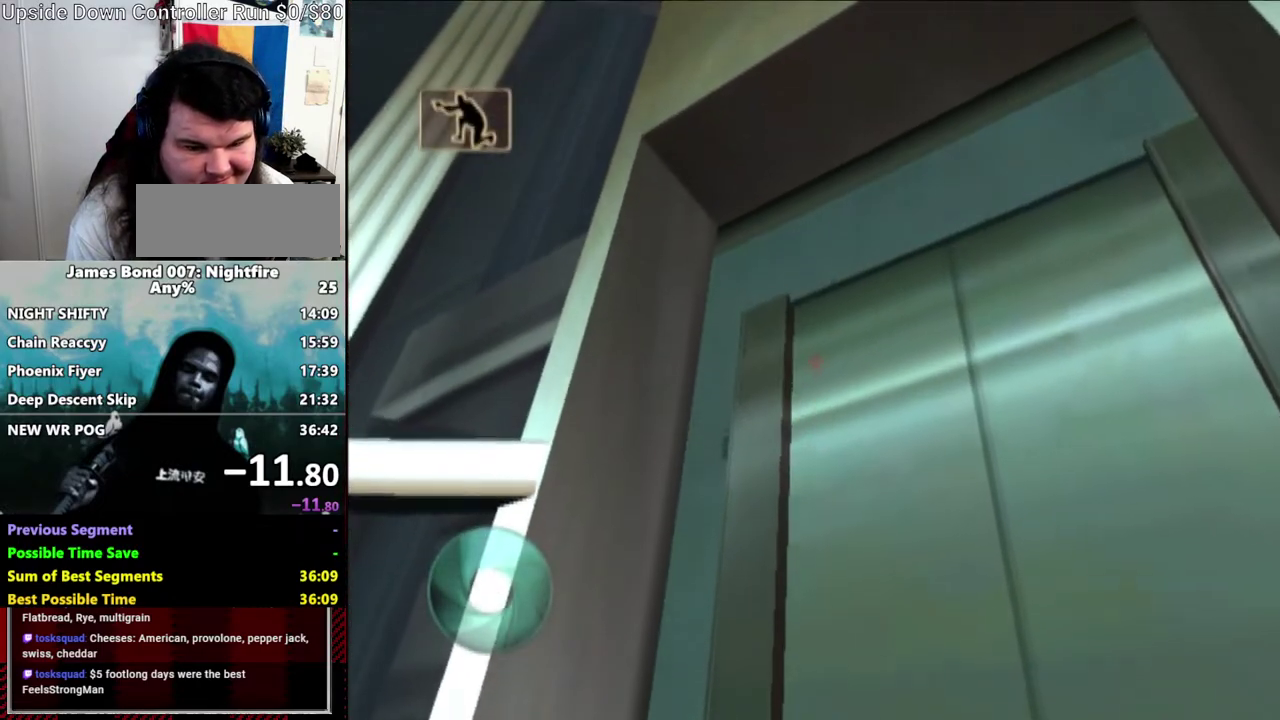
{"buttons": [], "left_stick": "up-right", "right_stick": "center", "events": [[83, "left_stick", "down-left"], [150, "left_stick", "center"], [383, "left_stick", "up-right"]]}
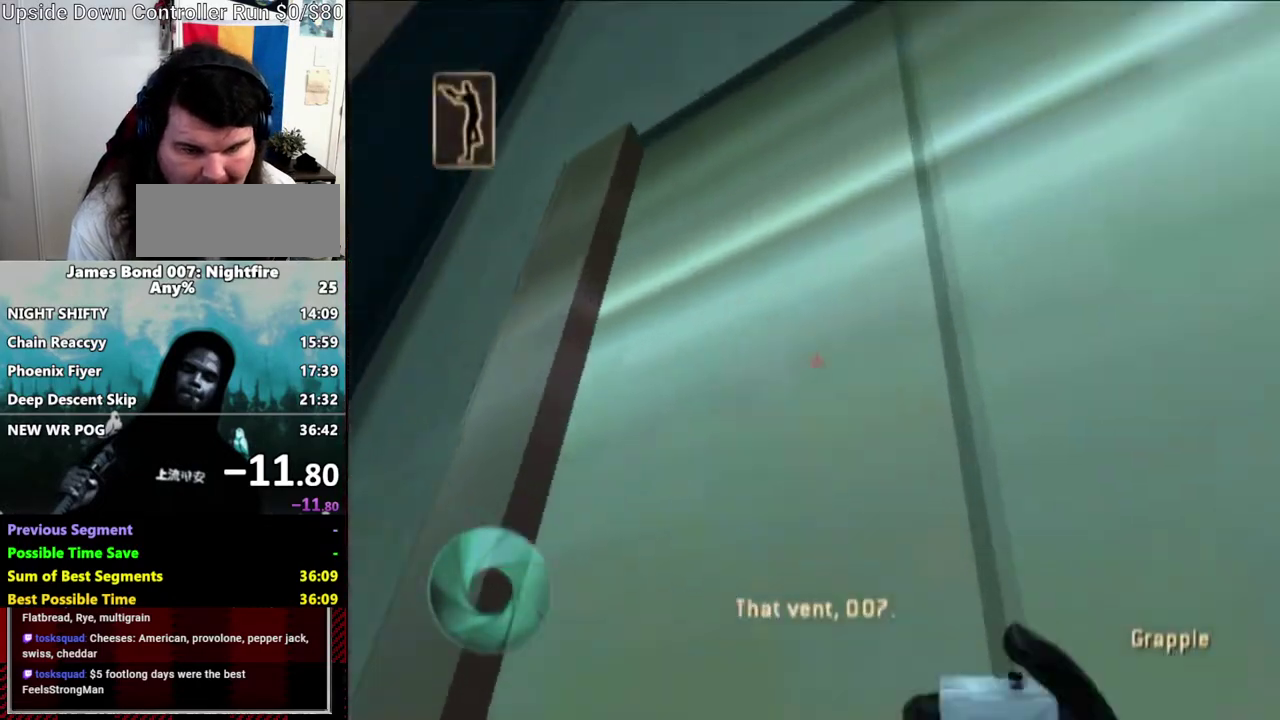
{"buttons": [], "left_stick": "up-right", "right_stick": "center", "events": [[317, "right_stick", "down-left"], [417, "right_stick", "center"]]}
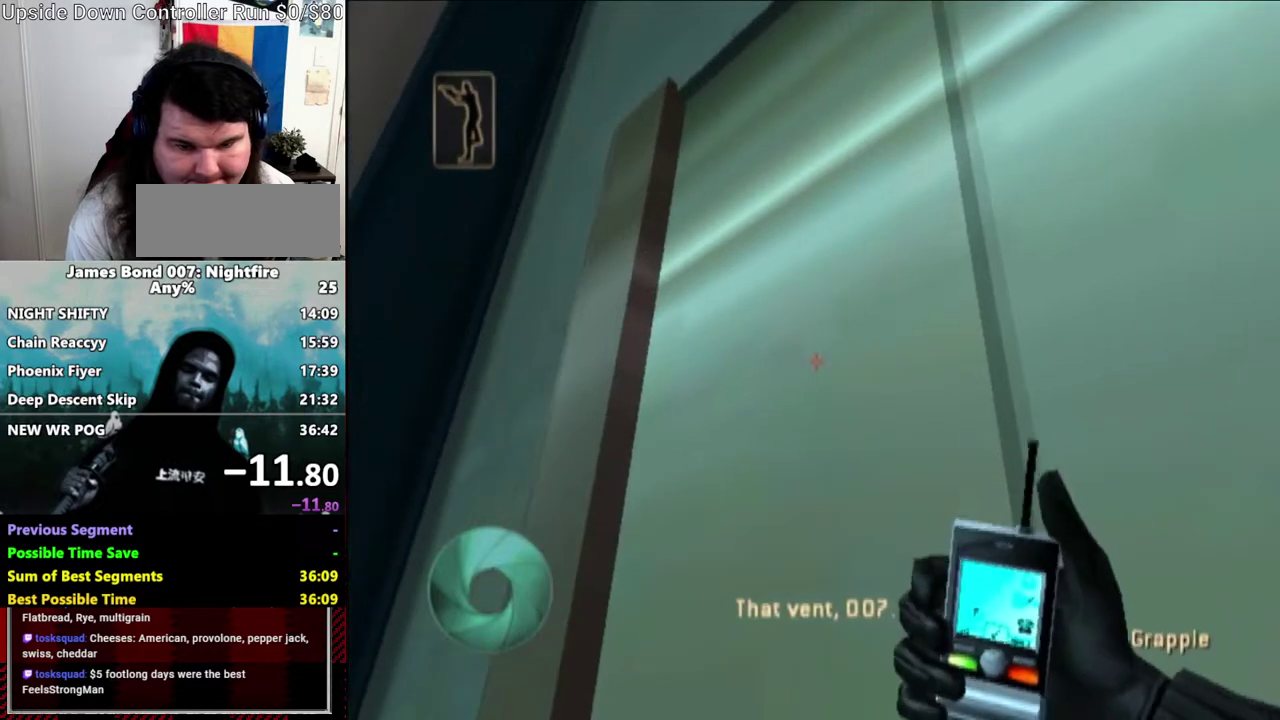
{"buttons": [], "left_stick": "up-right", "right_stick": "center", "events": []}
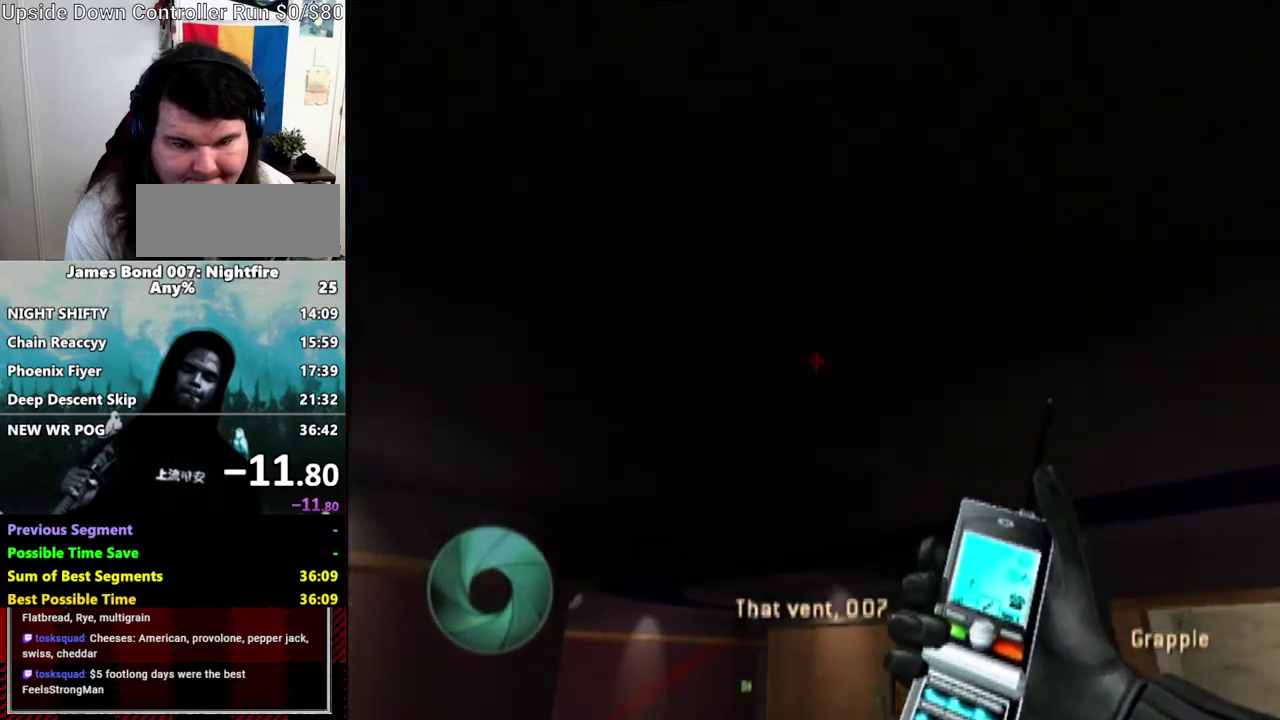
{"buttons": [], "left_stick": "up-left", "right_stick": "center", "events": [[33, "right_stick", "down"], [250, "left_stick", "up-left"], [300, "right_stick", "down-right"], [483, "right_stick", "center"]]}
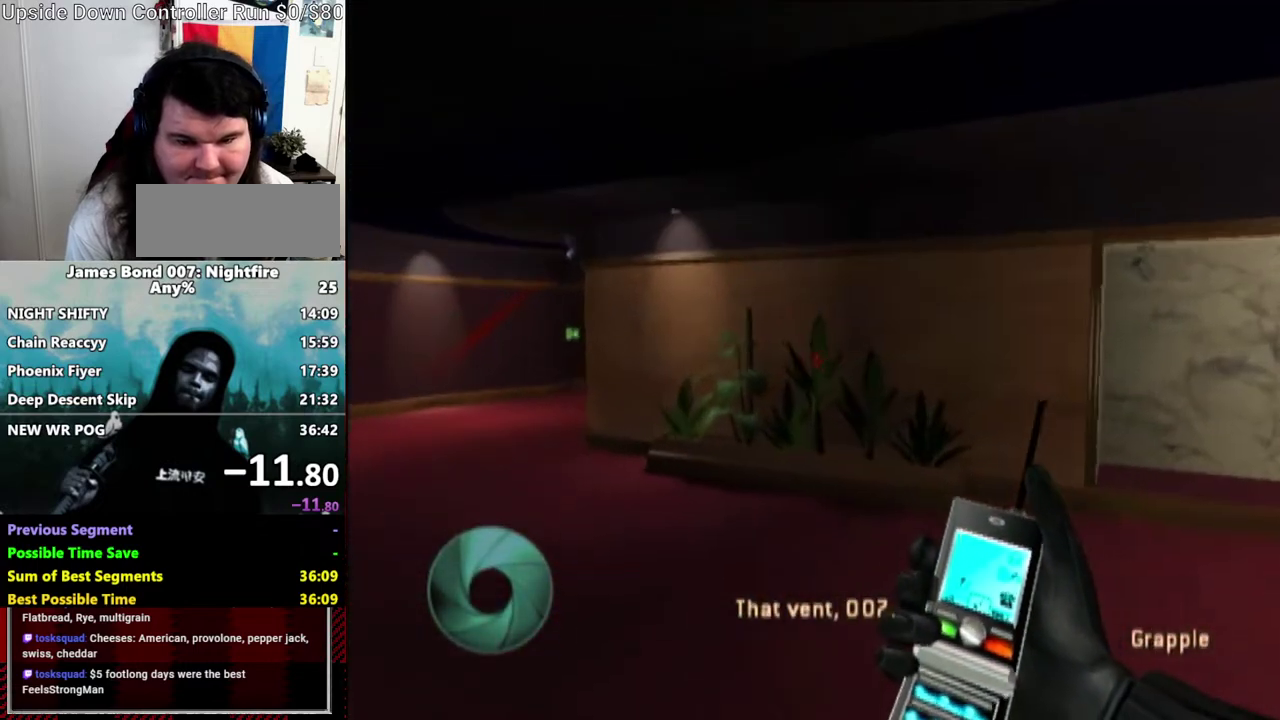
{"buttons": [], "left_stick": "up-left", "right_stick": "center", "events": [[250, "DPAD_UP", "down"], [350, "DPAD_UP", "up"]]}
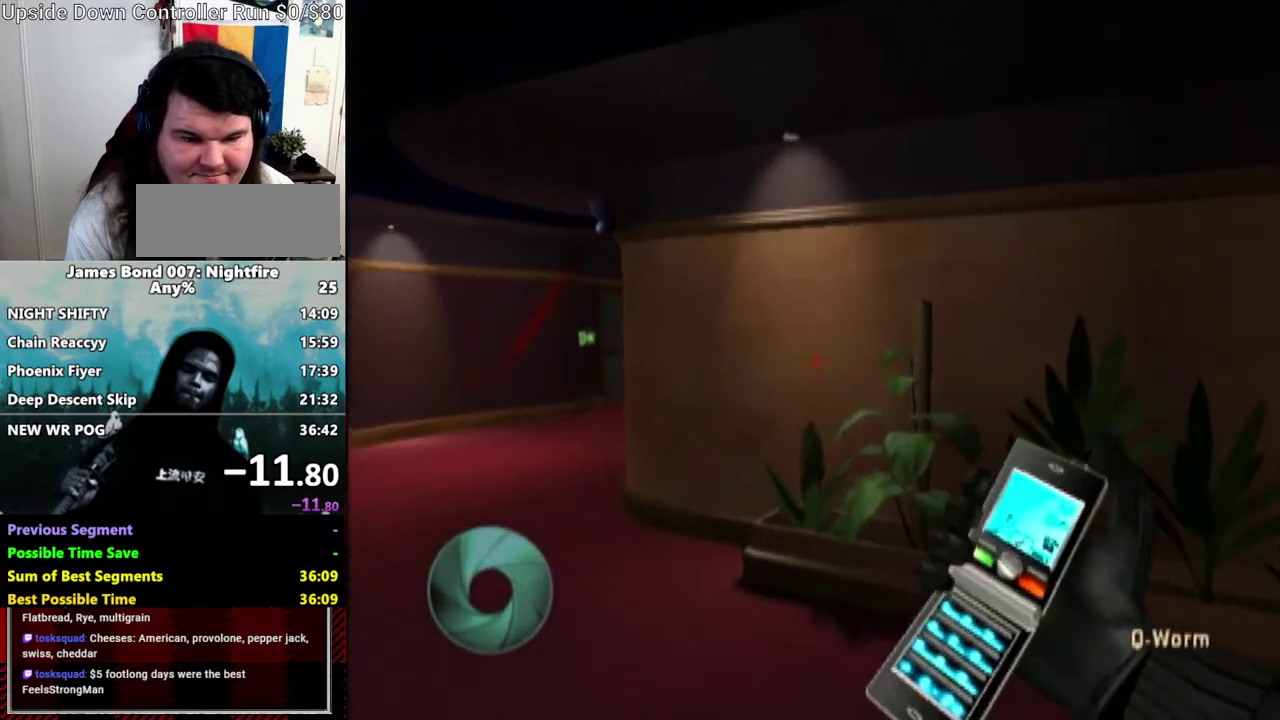
{"buttons": [], "left_stick": "up-left", "right_stick": "center", "events": []}
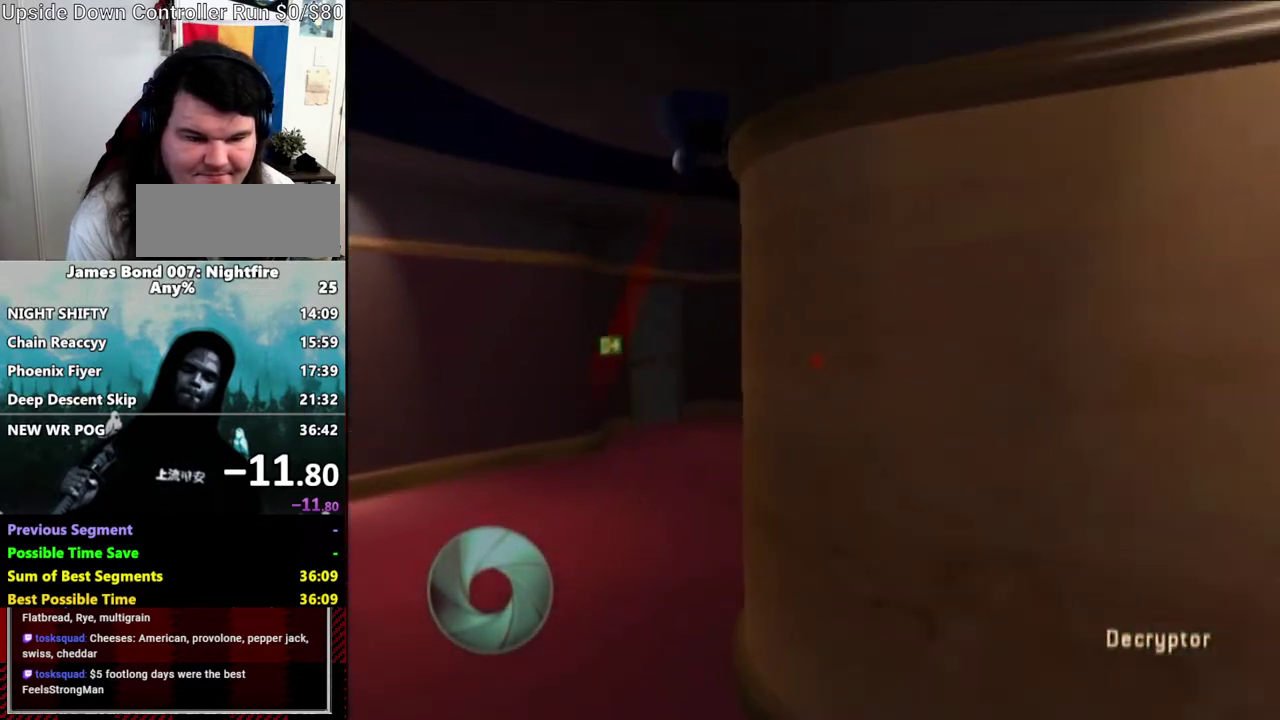
{"buttons": [], "left_stick": "up-right", "right_stick": "center", "events": [[483, "left_stick", "up-right"]]}
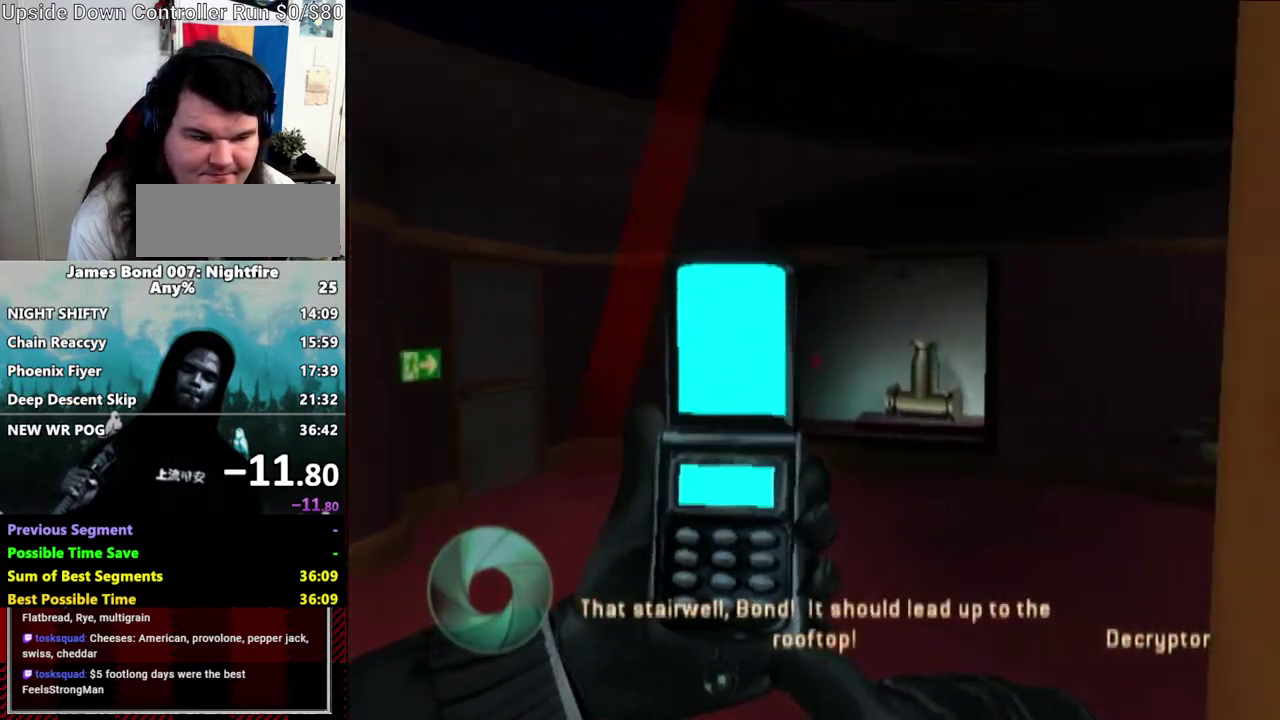
{"buttons": [], "left_stick": "up-right", "right_stick": "center", "events": [[17, "right_stick", "right"], [350, "right_stick", "center"]]}
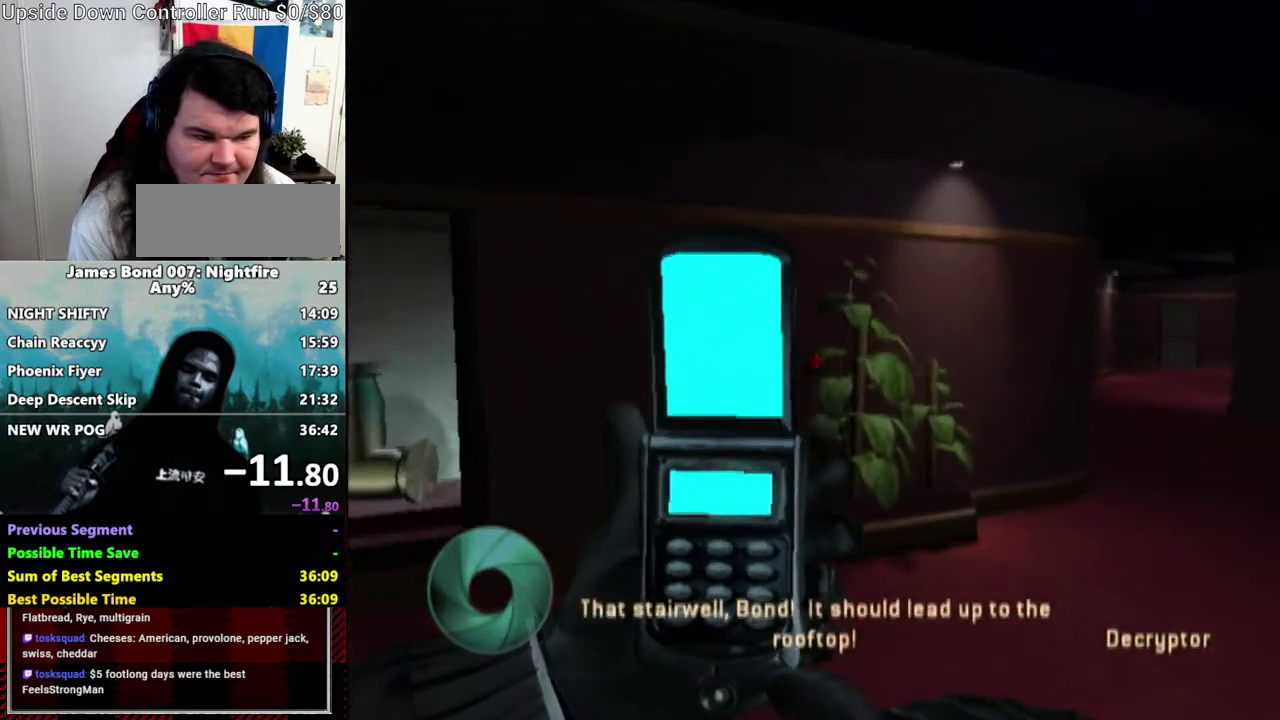
{"buttons": [], "left_stick": "up-right", "right_stick": "center", "events": [[250, "right_stick", "down"], [383, "right_stick", "center"]]}
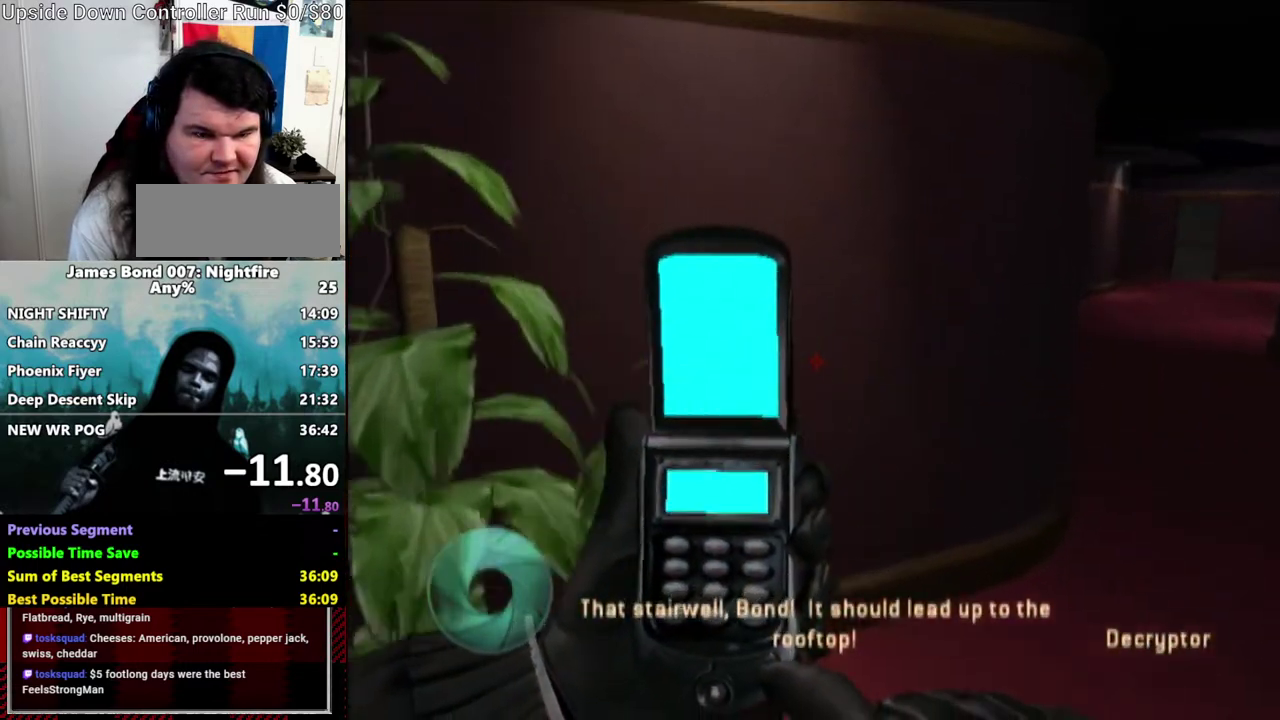
{"buttons": [], "left_stick": "up-right", "right_stick": "center", "events": [[150, "right_stick", "up"], [233, "right_stick", "center"]]}
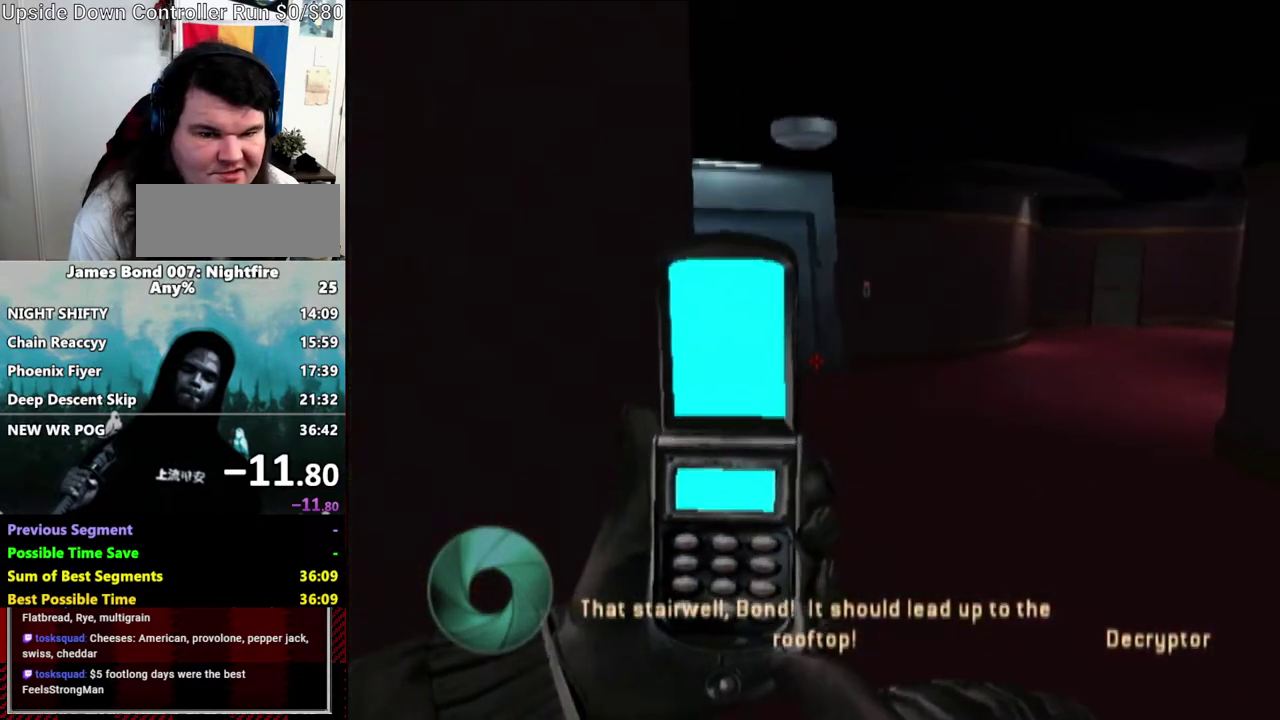
{"buttons": [], "left_stick": "up-right", "right_stick": "center", "events": [[150, "right_stick", "left"], [300, "right_stick", "center"]]}
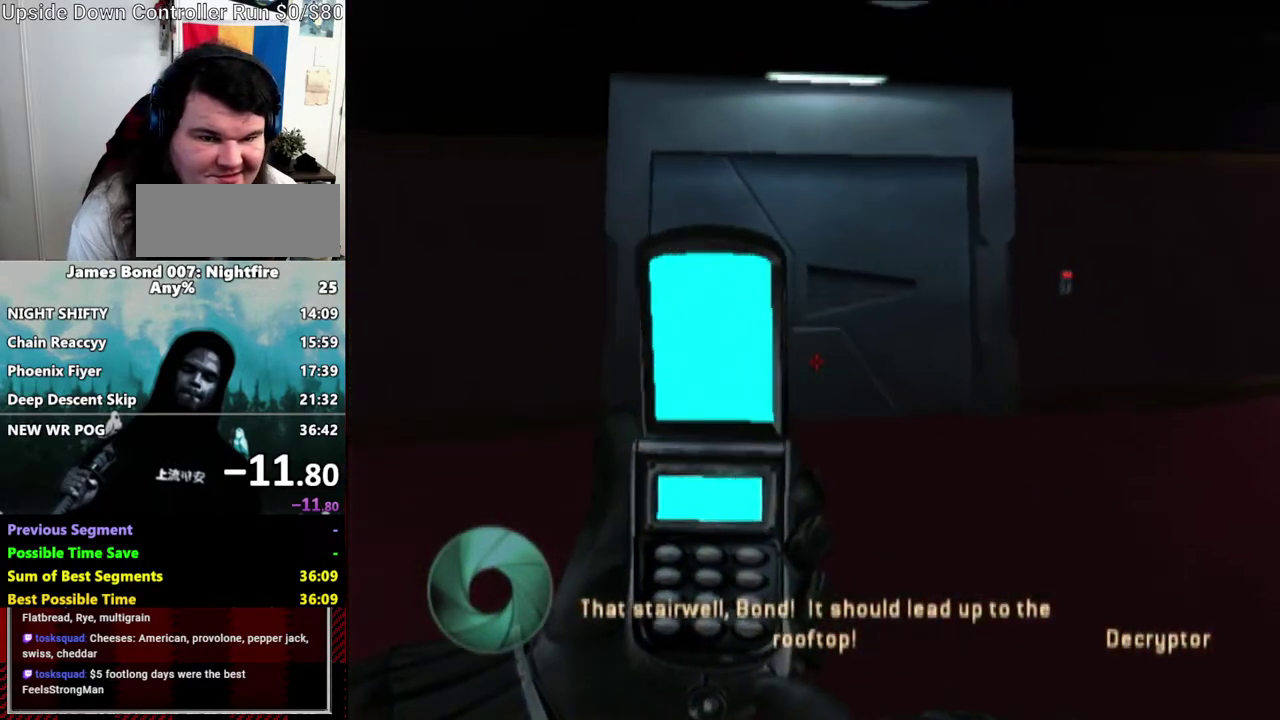
{"buttons": [], "left_stick": "up-right", "right_stick": "center", "events": [[250, "right_stick", "down"], [300, "right_stick", "center"]]}
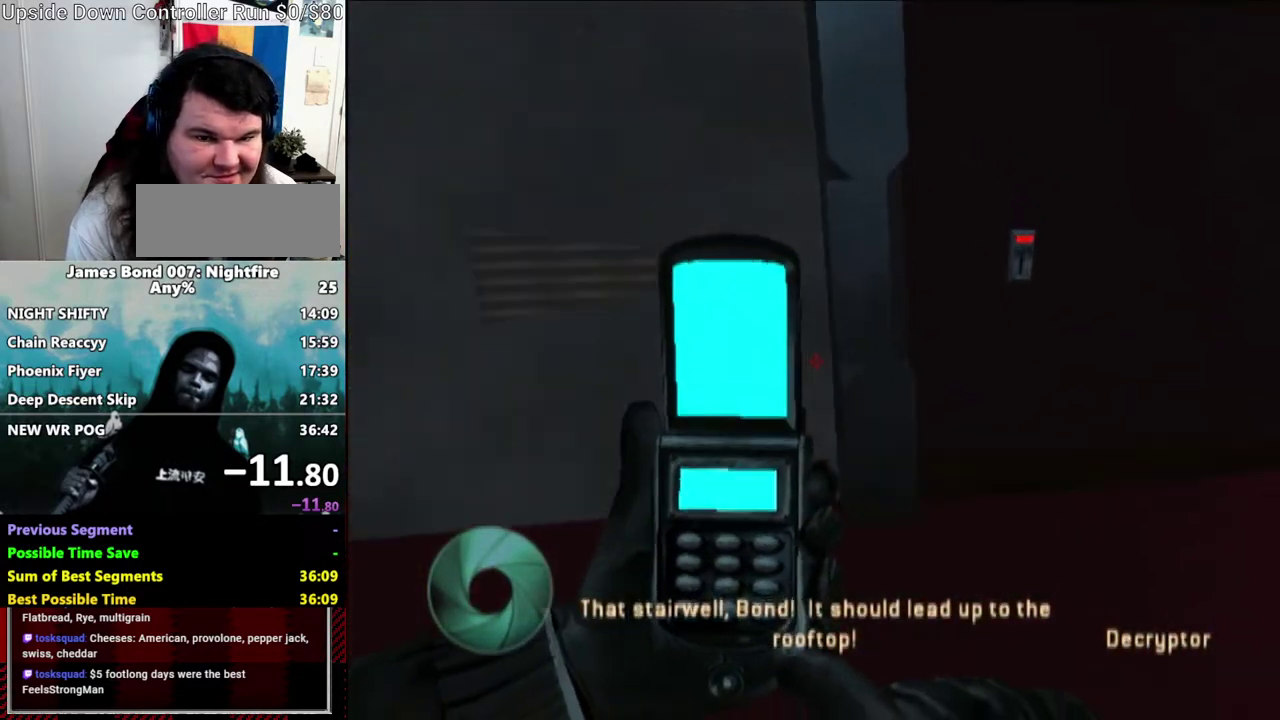
{"buttons": [], "left_stick": "down", "right_stick": "left", "events": [[233, "left_stick", "up"], [317, "A", "down"], [417, "A", "up"], [433, "left_stick", "down"], [433, "right_stick", "left"]]}
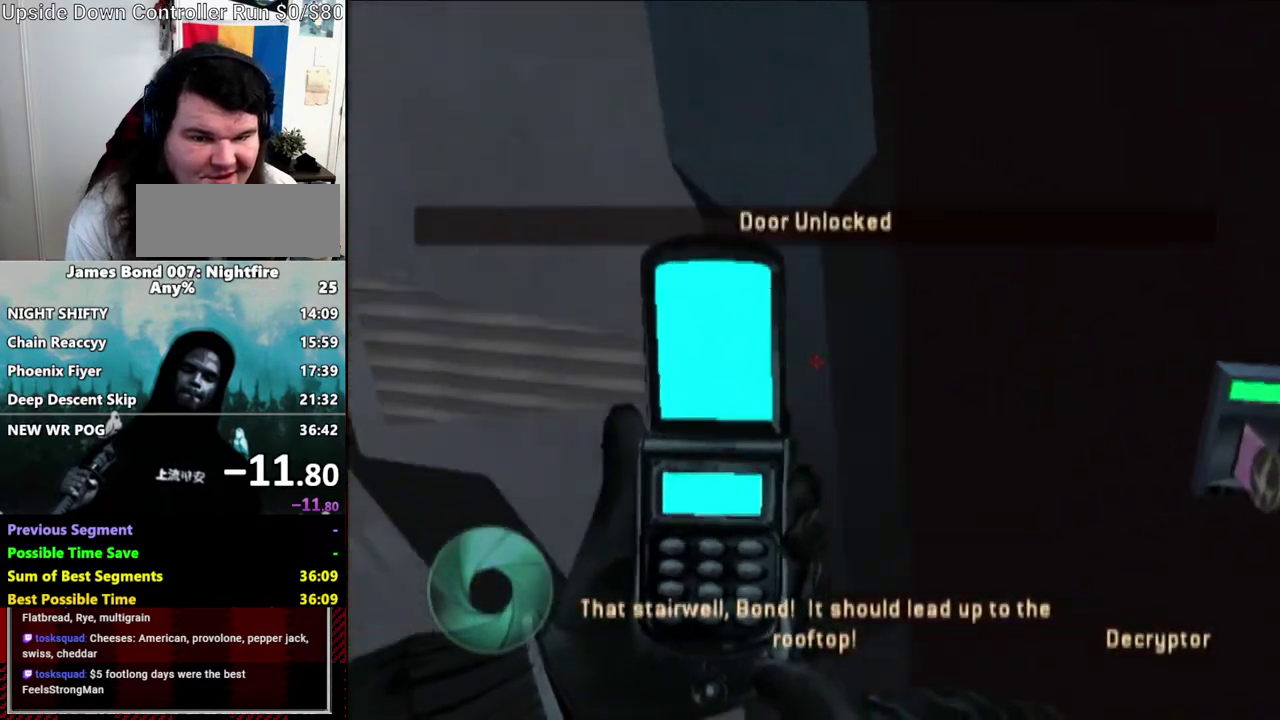
{"buttons": [], "left_stick": "up-left", "right_stick": "left", "events": [[33, "left_stick", "down-left"], [317, "Y", "down"], [433, "Y", "up"], [433, "left_stick", "up-left"]]}
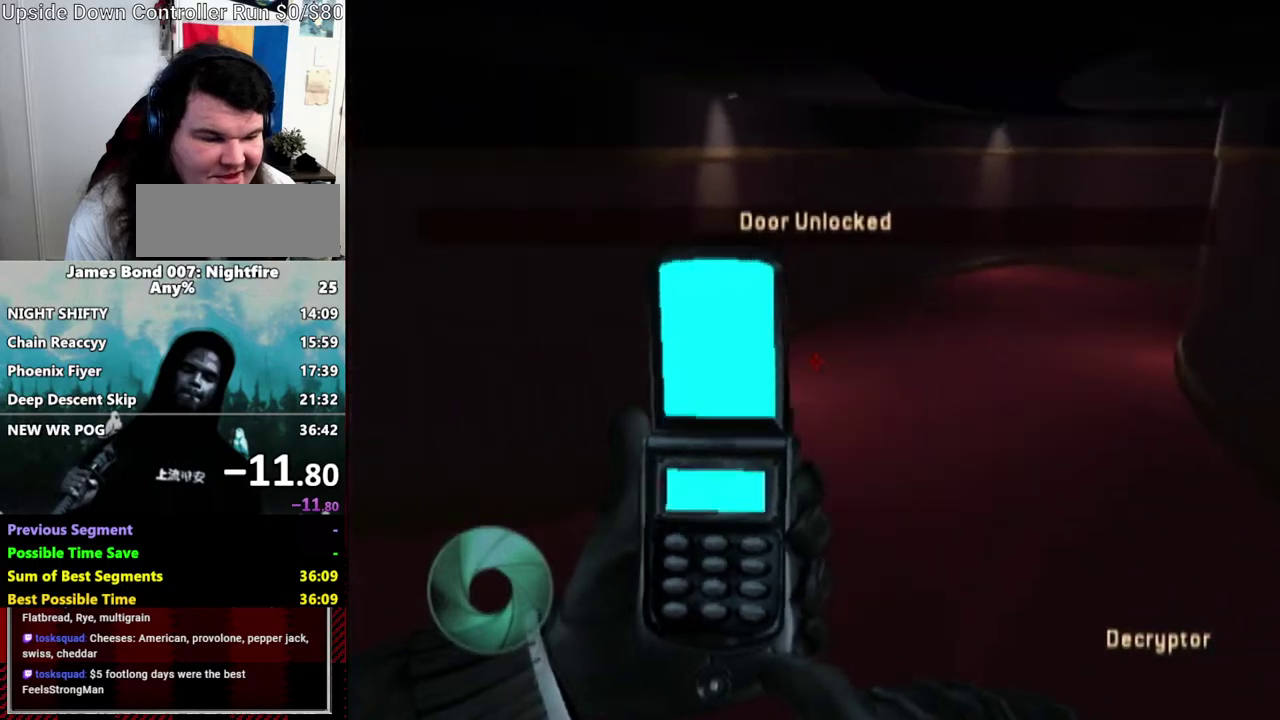
{"buttons": [], "left_stick": "up-left", "right_stick": "center", "events": [[300, "right_stick", "center"]]}
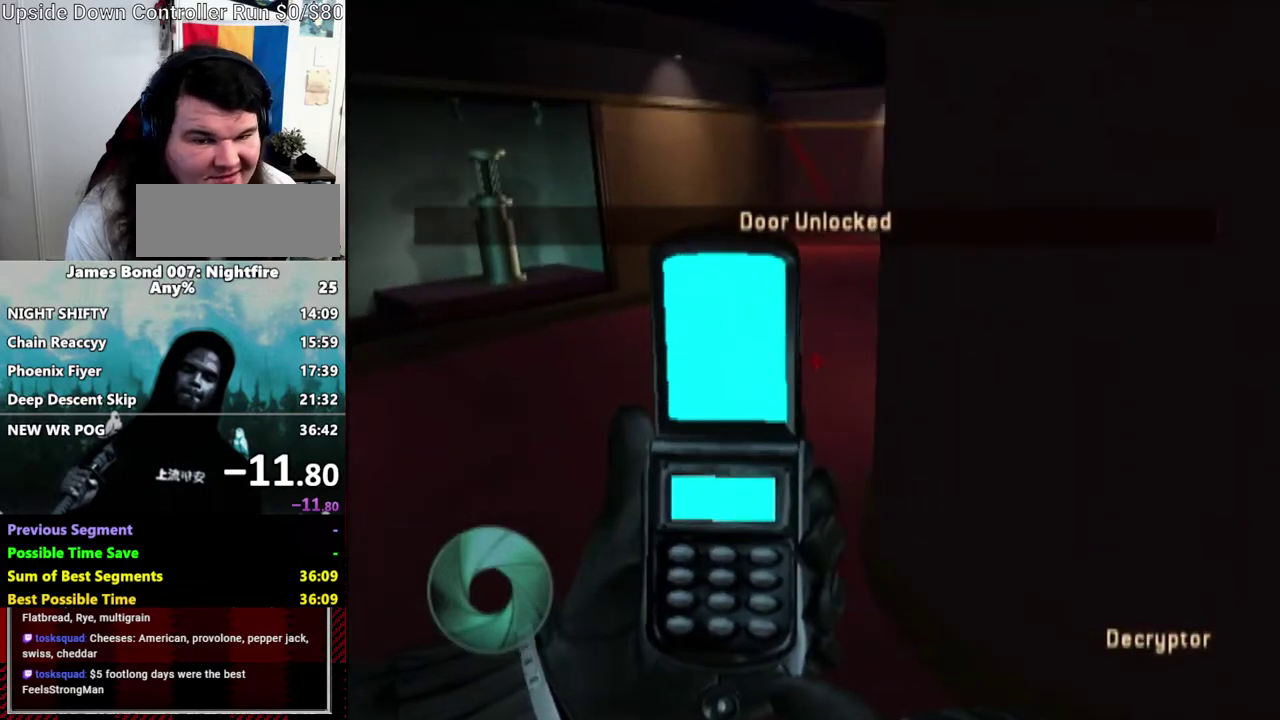
{"buttons": [], "left_stick": "up-left", "right_stick": "center", "events": [[150, "right_stick", "right"], [383, "right_stick", "center"]]}
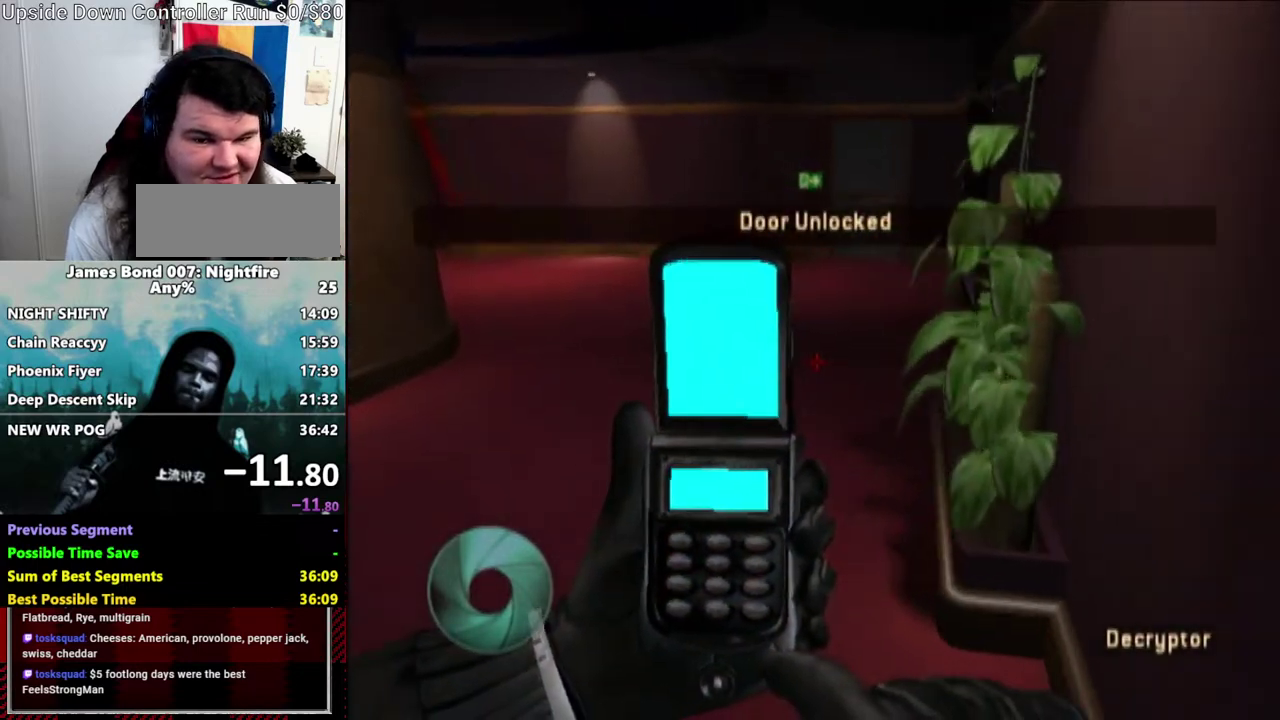
{"buttons": [], "left_stick": "up-left", "right_stick": "center", "events": []}
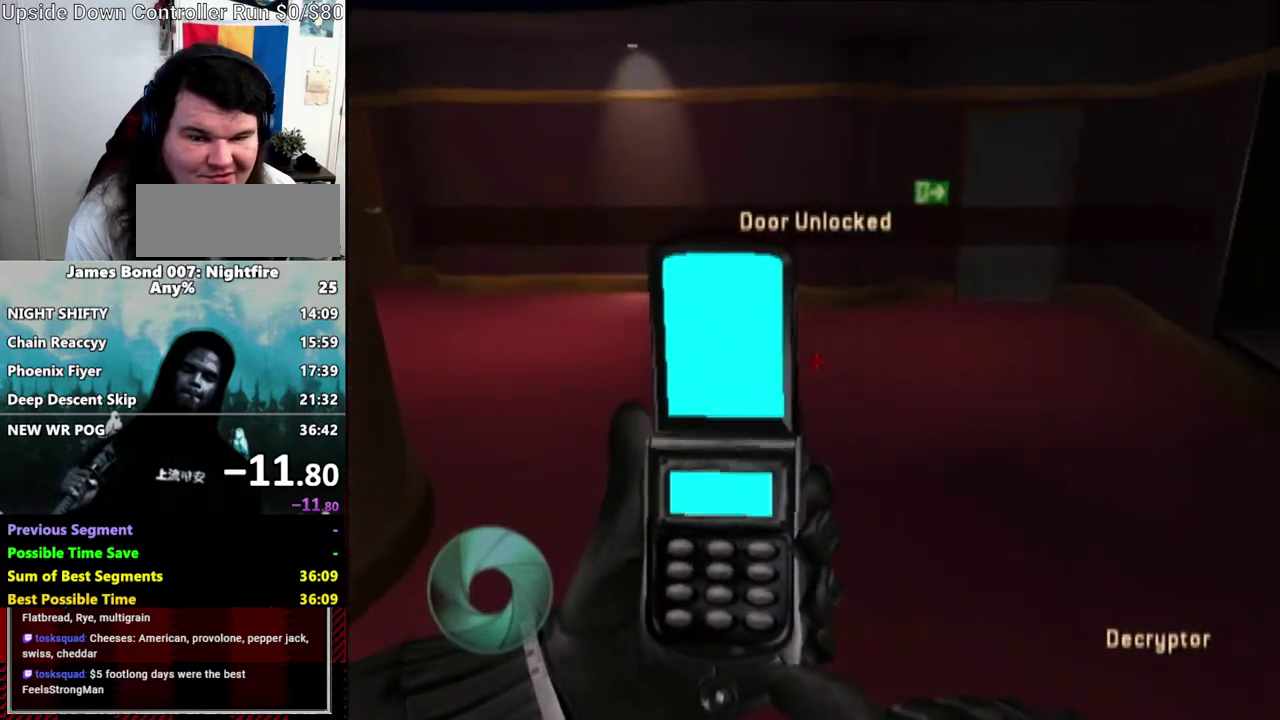
{"buttons": [], "left_stick": "up-left", "right_stick": "center", "events": [[383, "right_stick", "up-left"], [483, "right_stick", "center"]]}
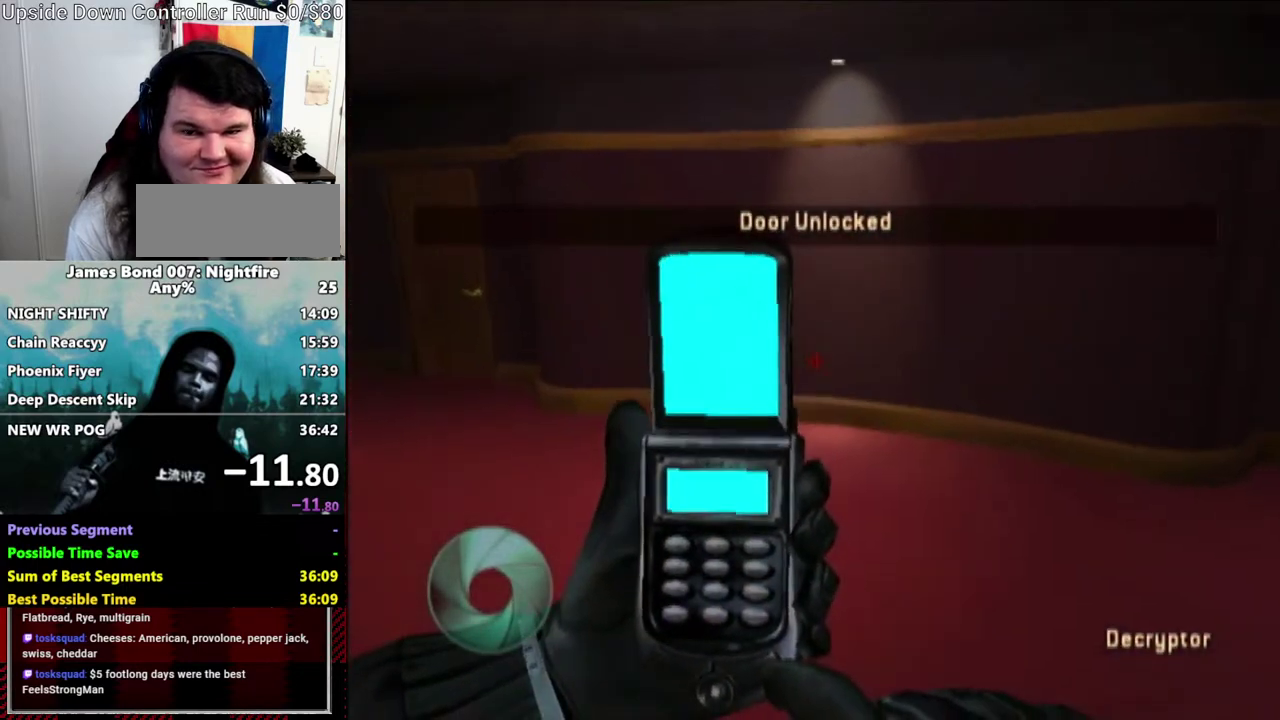
{"buttons": [], "left_stick": "up-left", "right_stick": "center", "events": [[300, "right_stick", "down-left"], [383, "right_stick", "center"]]}